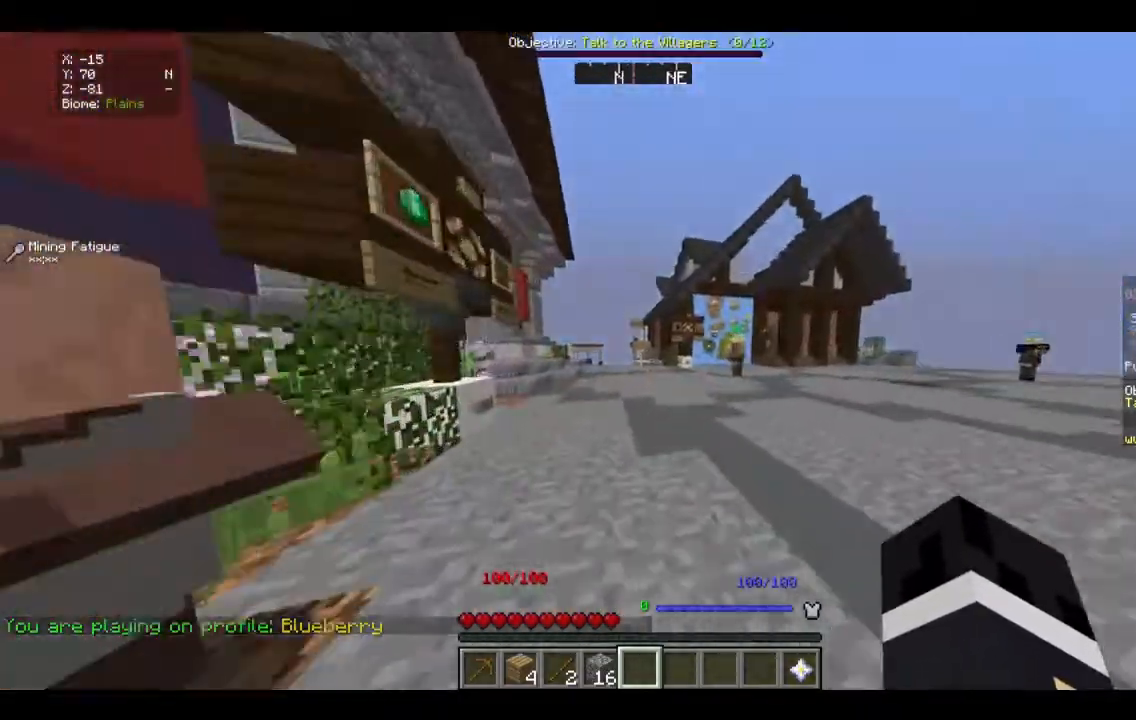
Gameplay with keyboard and mouse; each line is a JSON object with the keys and mouse buttons held at the frame after it. "events" lists presses ("down") and releases ("up") of "a", "d", "s", "w", "mouse_left" and "mouse_right" between this image and that frame as [ms after this image, input, new state], when the widget could be followed in between. "mouse_left", "mouse_right" = the "left", "right" buttons of the "mouse" list. No other keys are recorded. Fast repeated clicks can show as one long hold. Mouse movement is not recorded.
{"keys": ["w"], "mouse": [], "events": []}
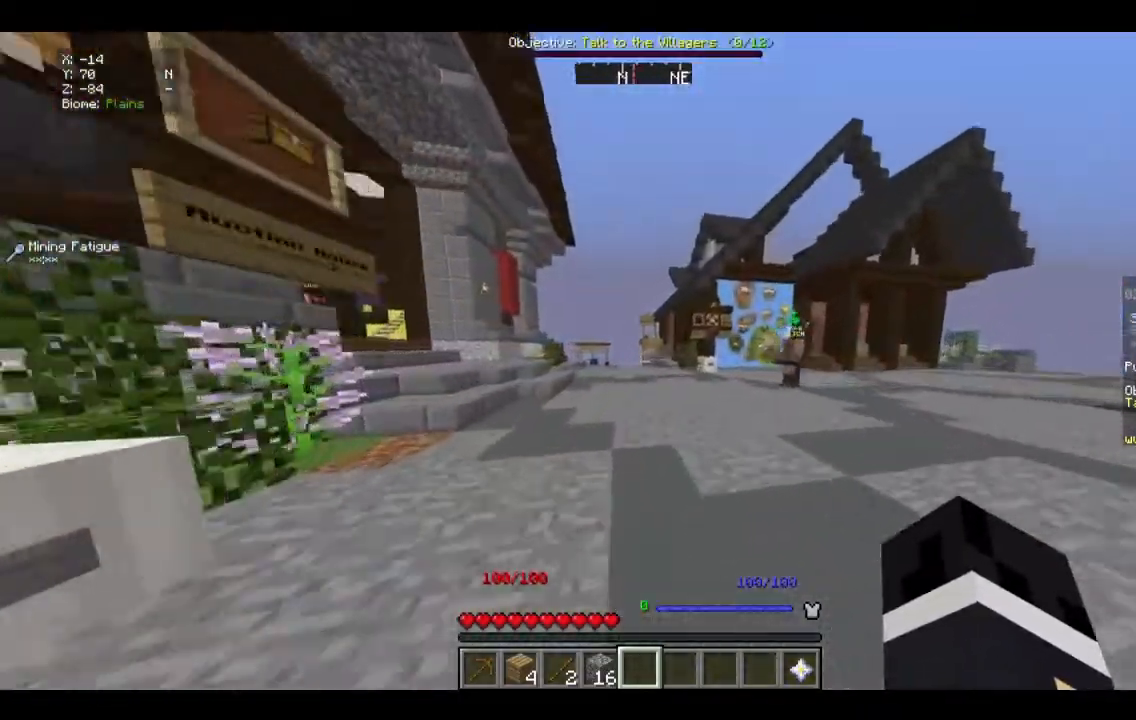
{"keys": ["w"], "mouse": [], "events": []}
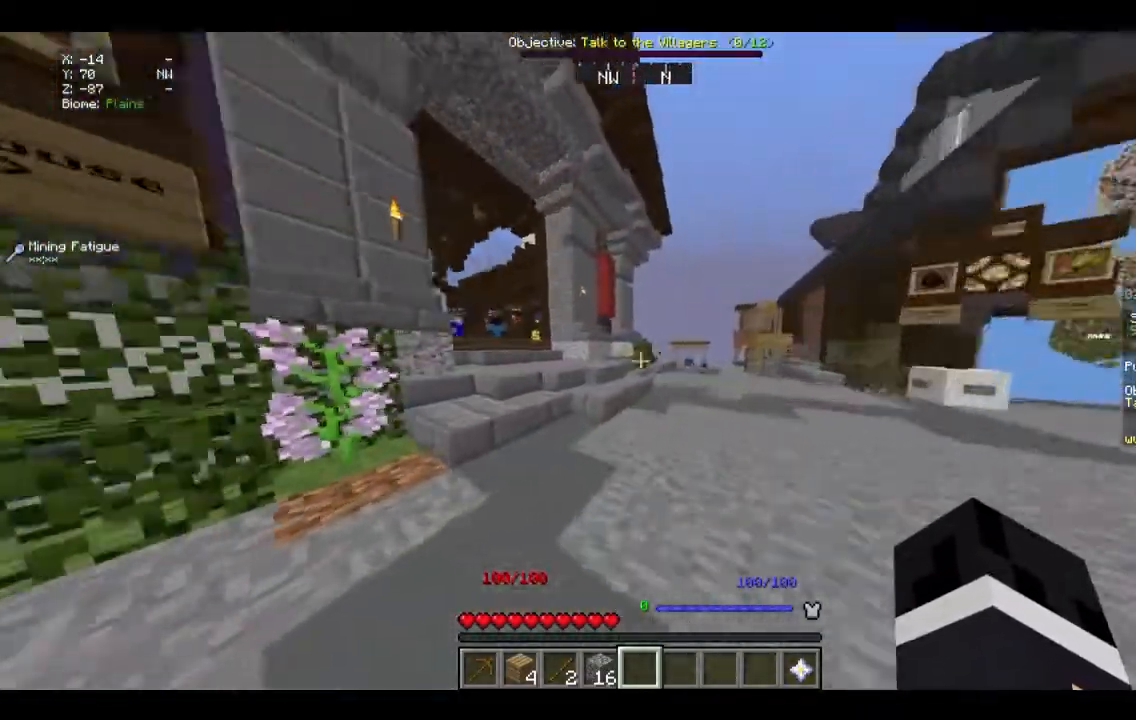
{"keys": ["w"], "mouse": [], "events": []}
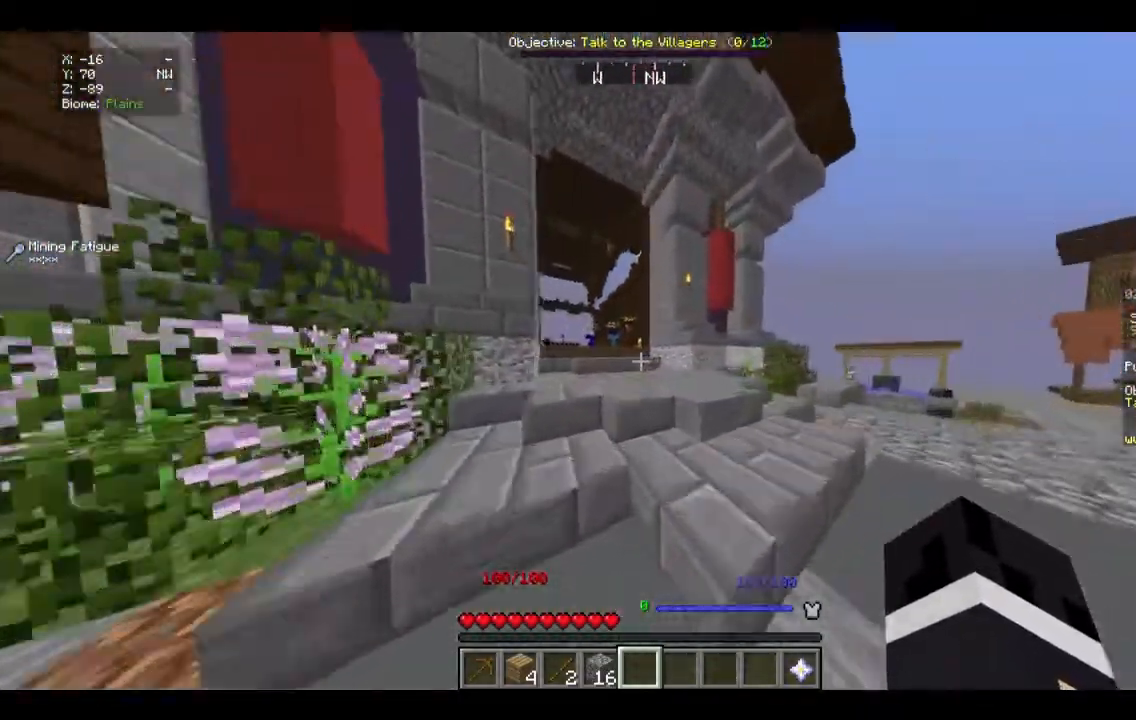
{"keys": ["w"], "mouse": [], "events": []}
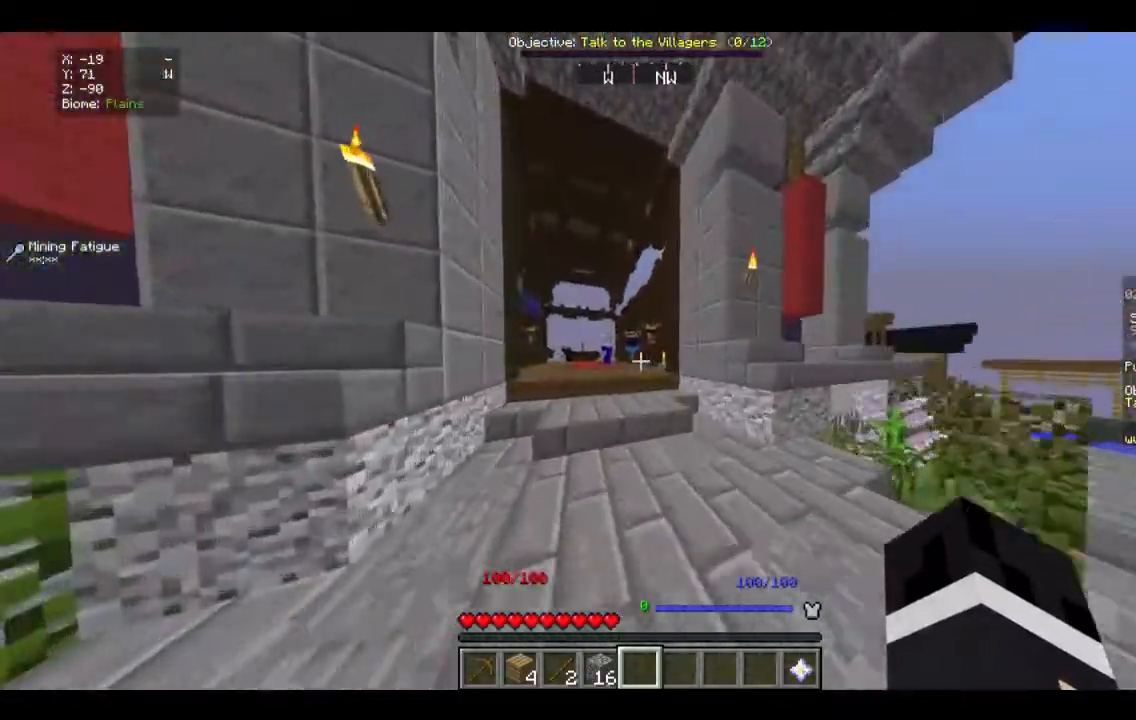
{"keys": ["w"], "mouse": [], "events": []}
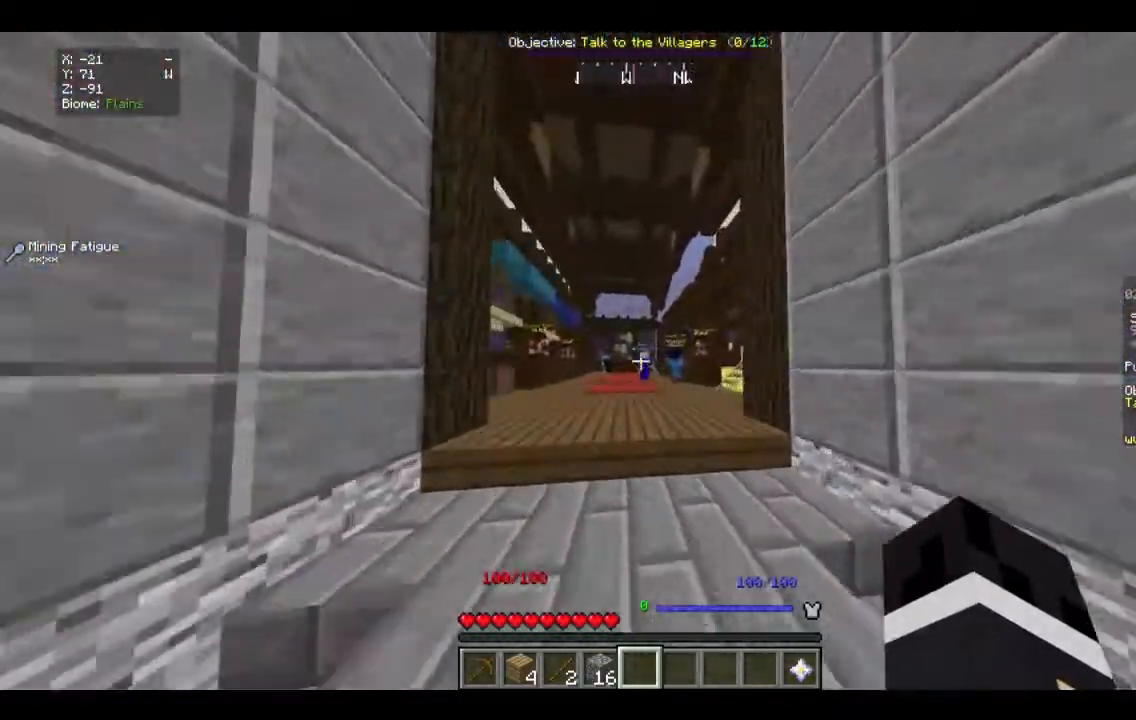
{"keys": ["w"], "mouse": [], "events": []}
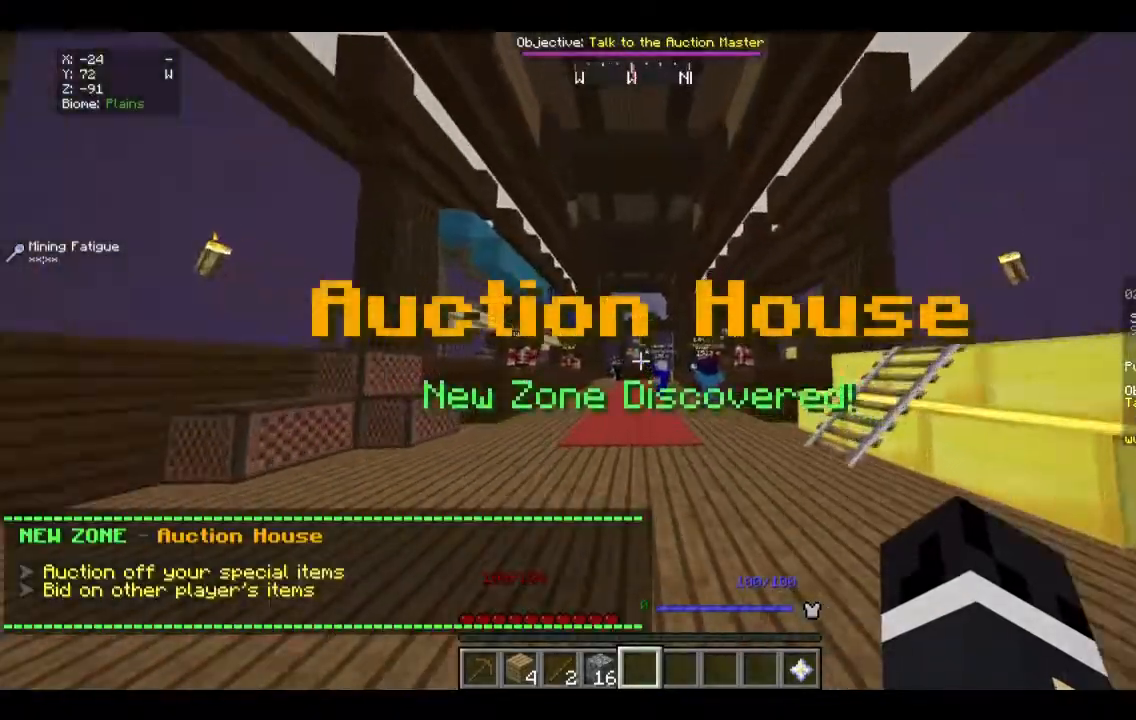
{"keys": ["w"], "mouse": [], "events": [[234, "w", "up"], [401, "w", "down"]]}
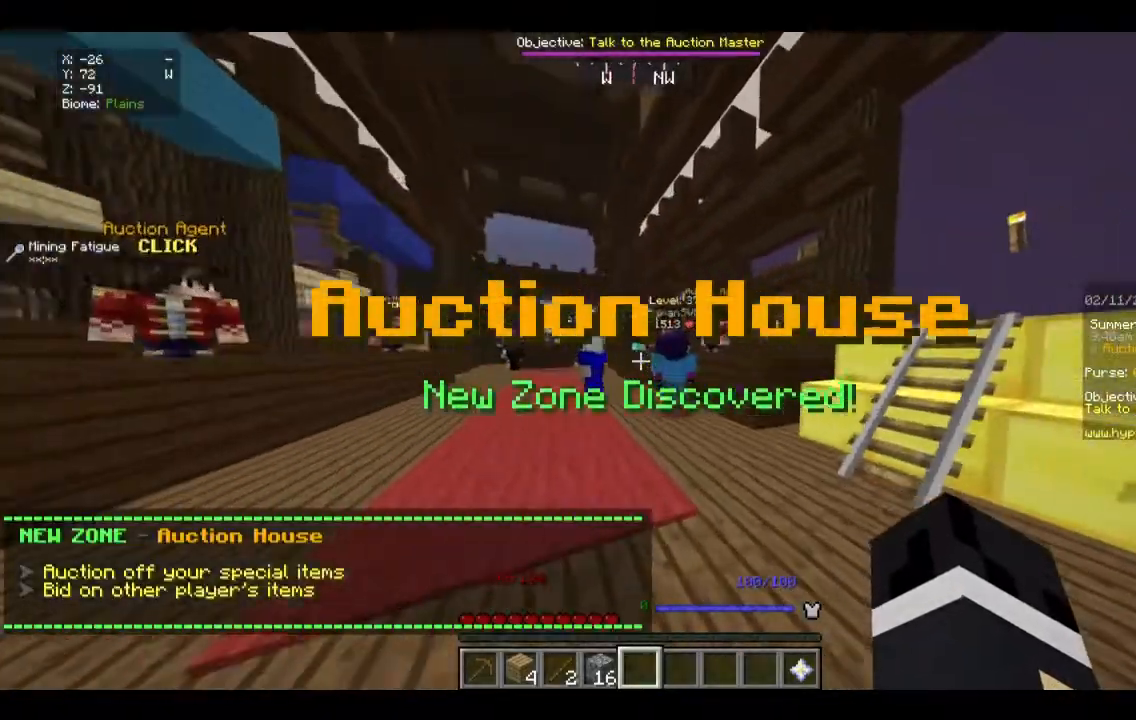
{"keys": ["w"], "mouse": ["right"], "events": [[468, "mouse_right", "down"]]}
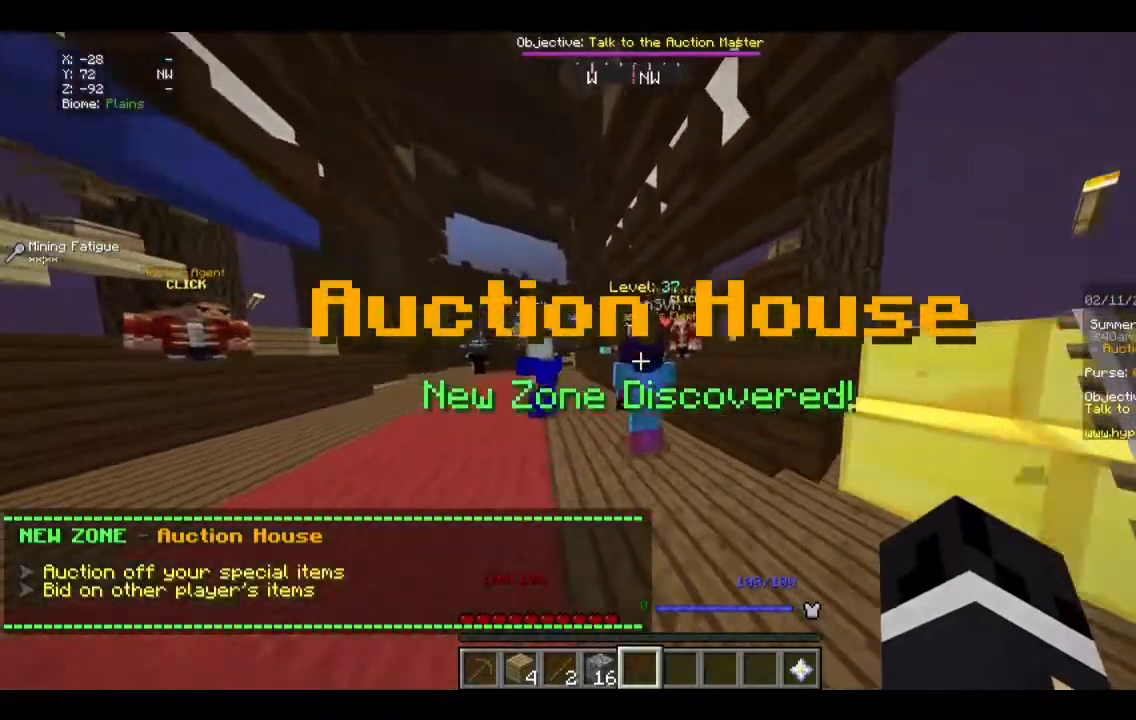
{"keys": [], "mouse": [], "events": [[34, "w", "up"], [101, "mouse_right", "up"]]}
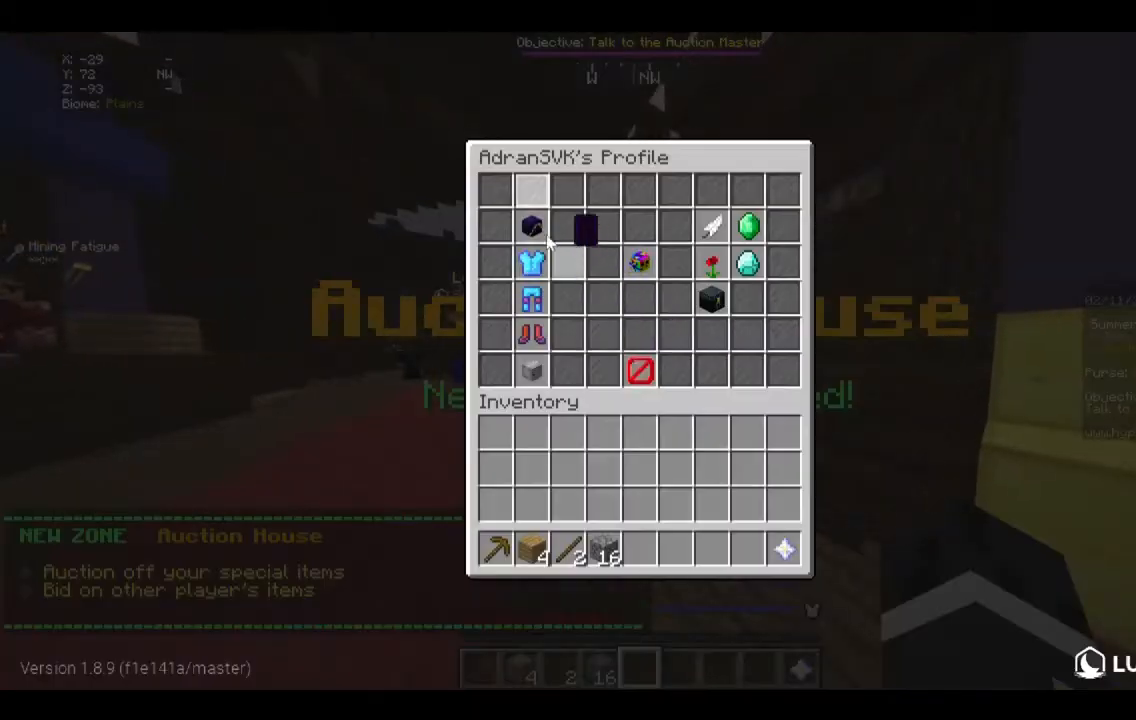
{"keys": [], "mouse": [], "events": []}
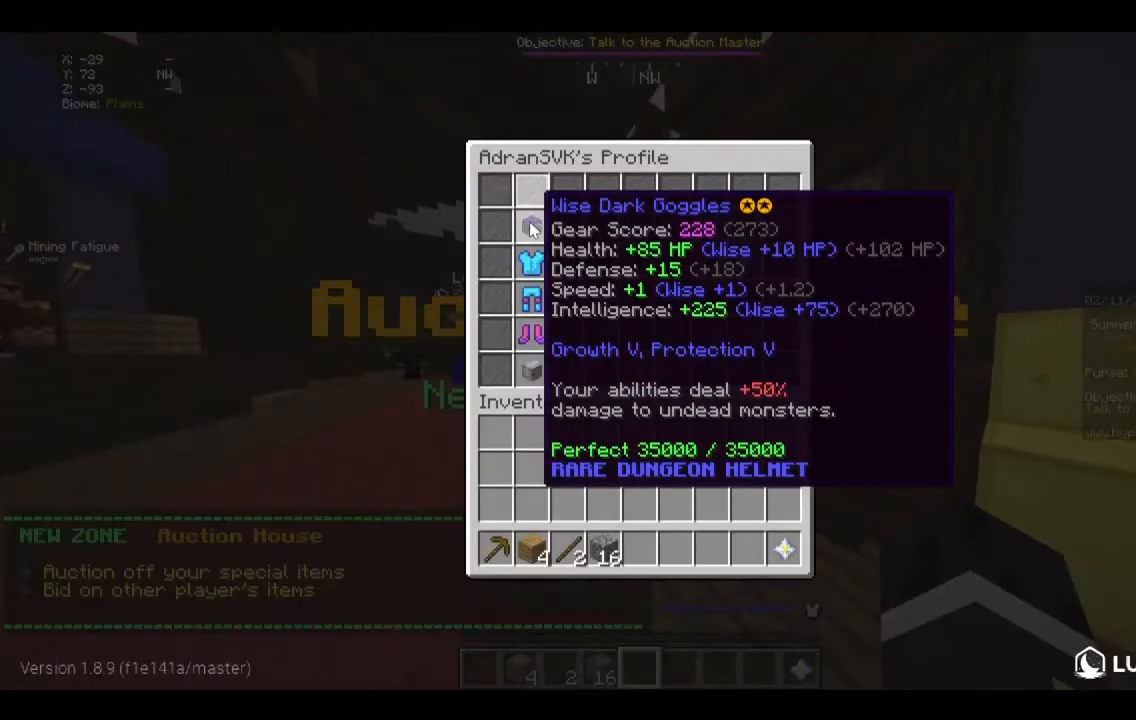
{"keys": [], "mouse": [], "events": []}
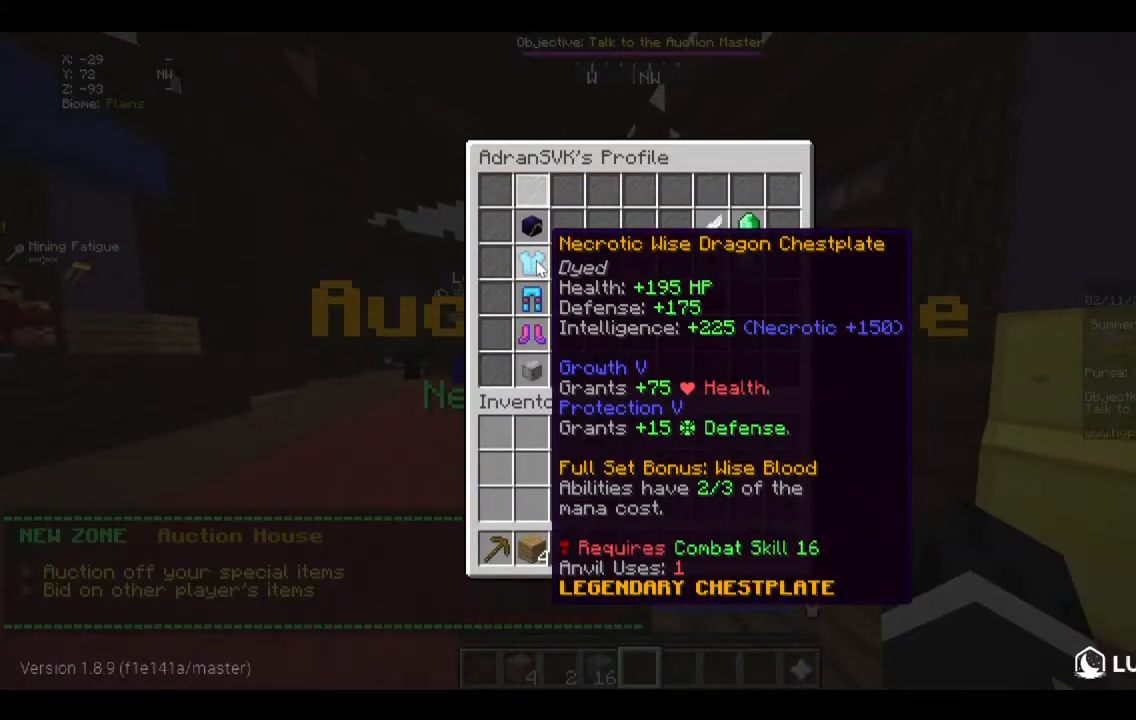
{"keys": [], "mouse": [], "events": []}
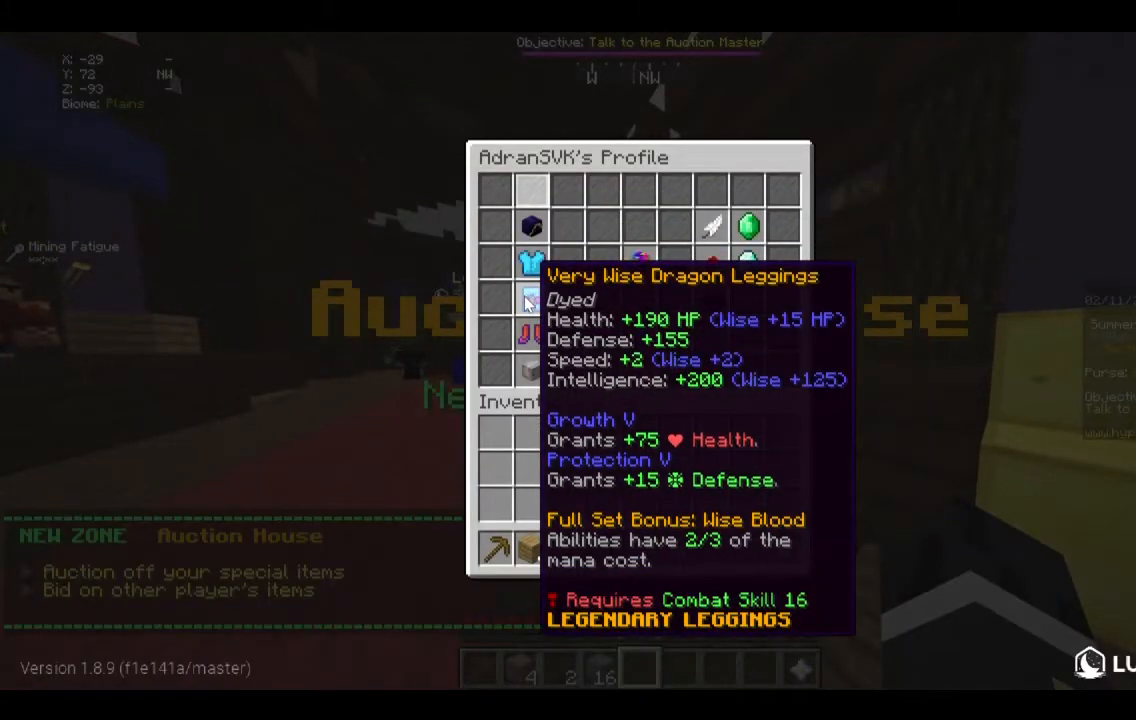
{"keys": [], "mouse": [], "events": []}
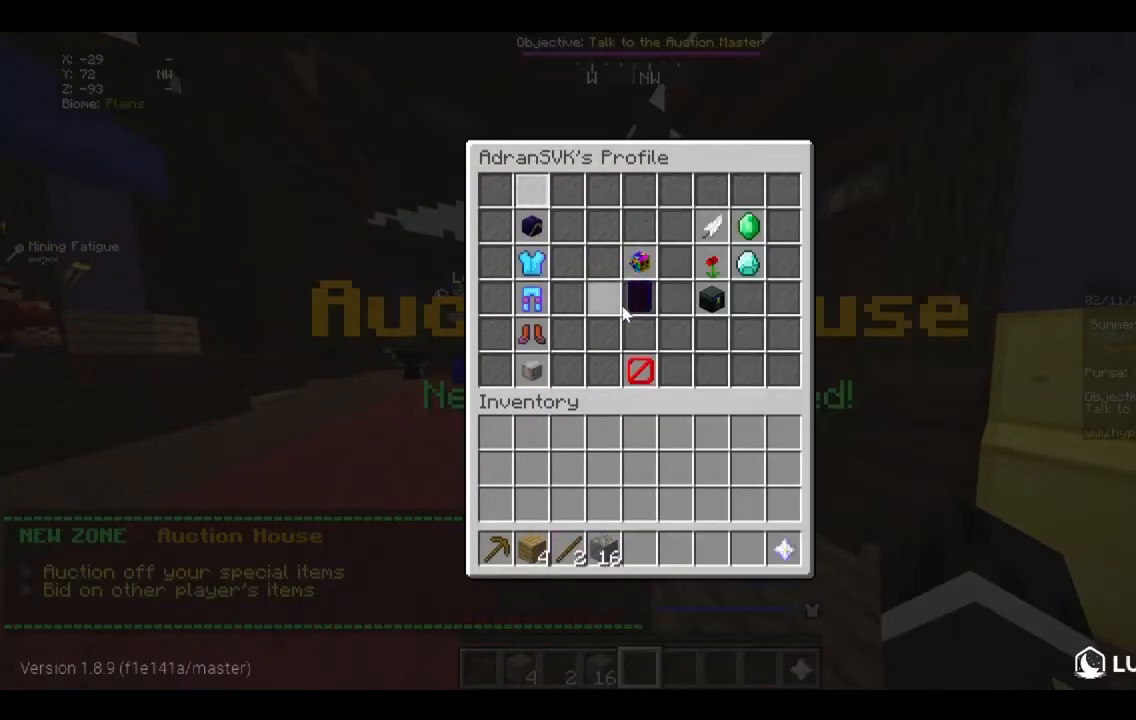
{"keys": [], "mouse": [], "events": []}
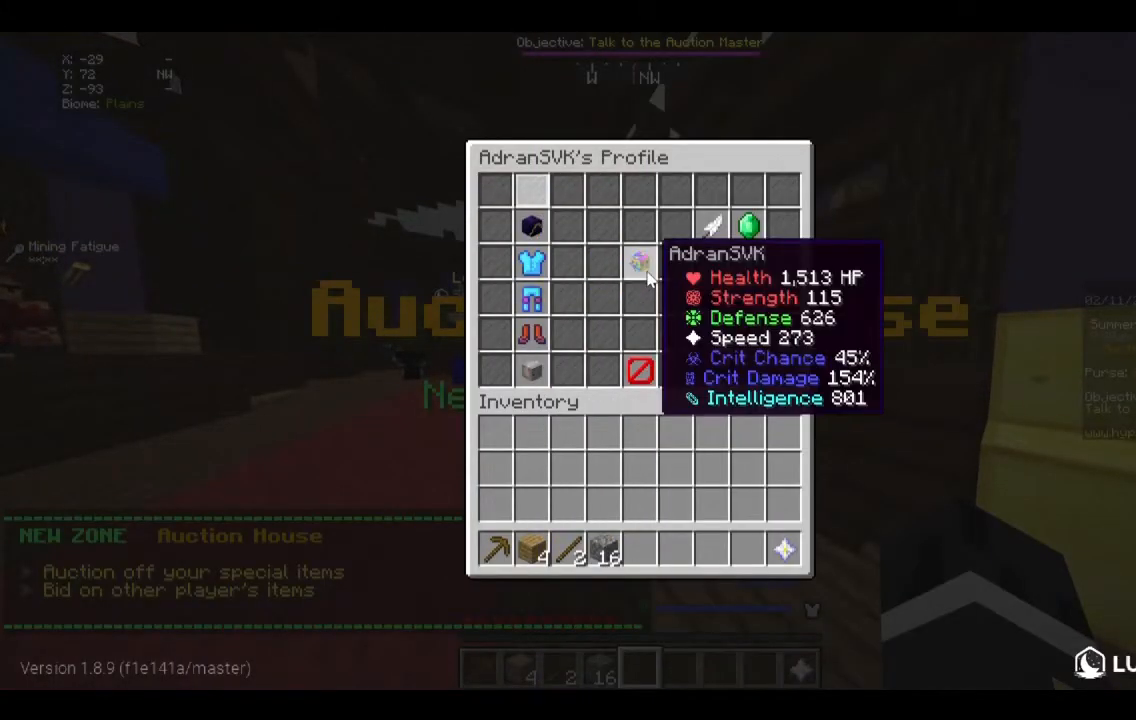
{"keys": [], "mouse": [], "events": []}
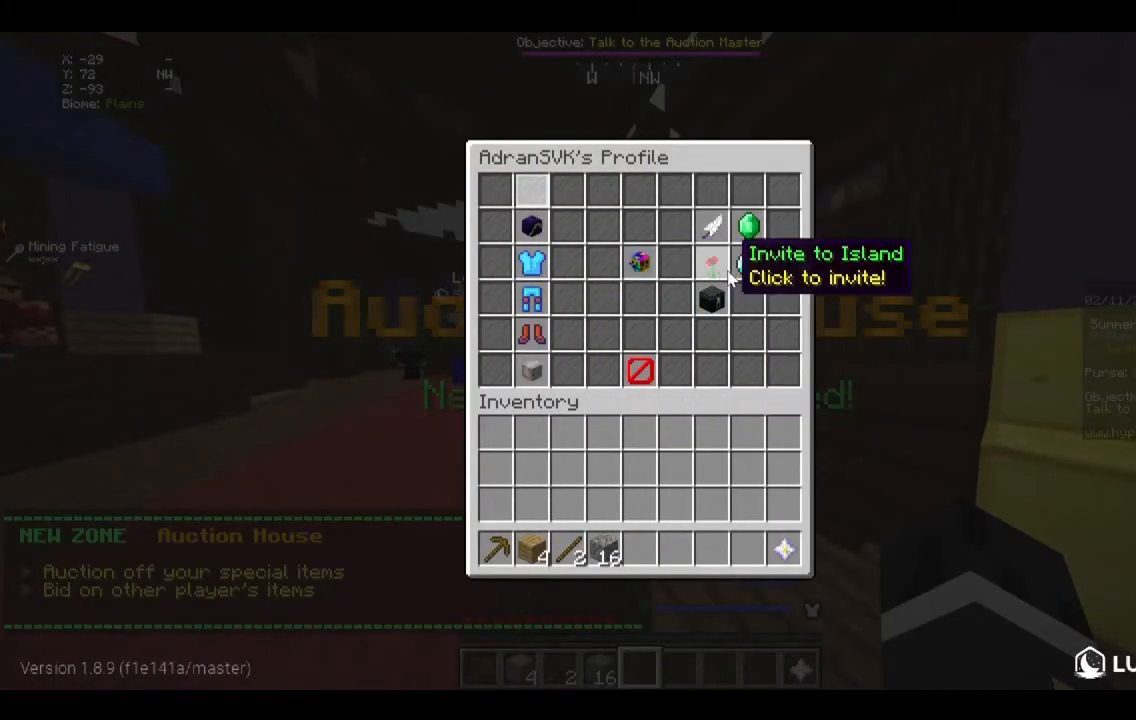
{"keys": [], "mouse": [], "events": []}
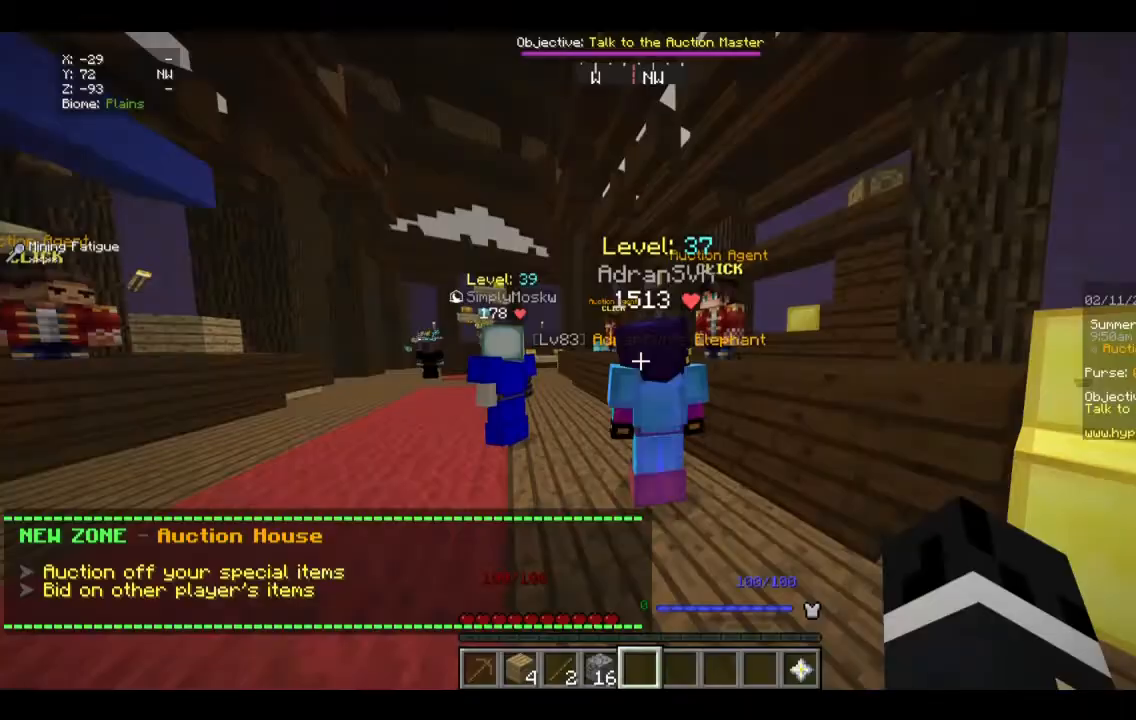
{"keys": ["w"], "mouse": [], "events": [[434, "w", "down"]]}
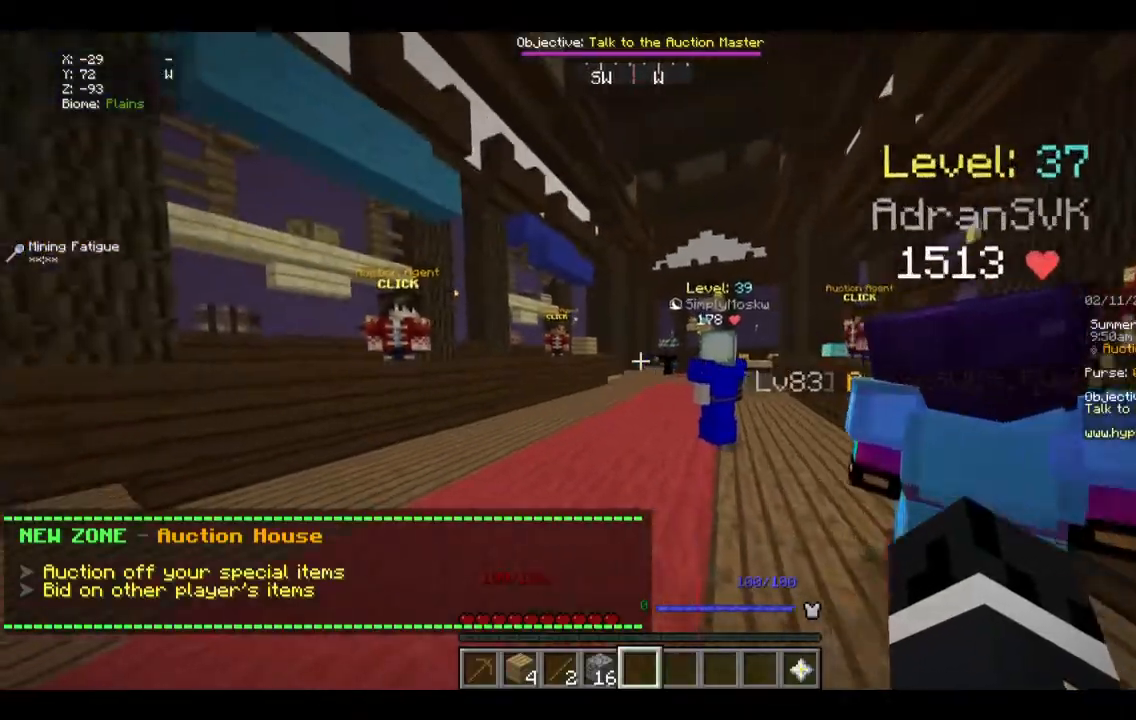
{"keys": ["w"], "mouse": ["right"], "events": [[401, "mouse_right", "down"]]}
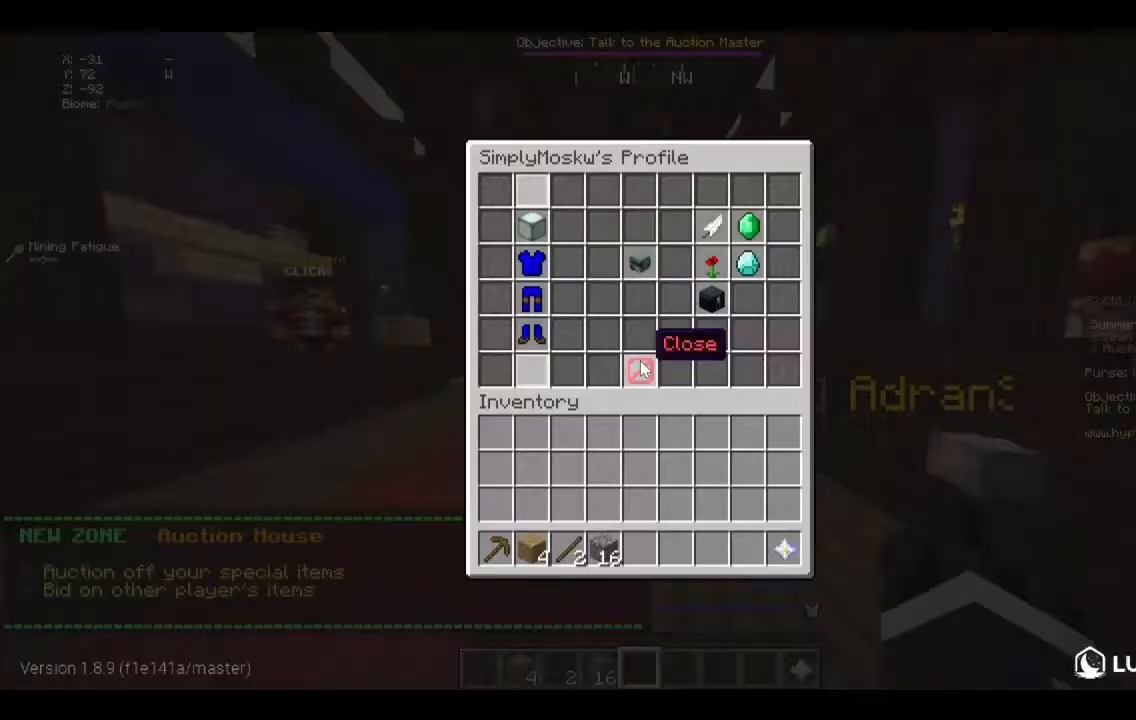
{"keys": [], "mouse": [], "events": [[33, "mouse_right", "up"], [33, "w", "up"]]}
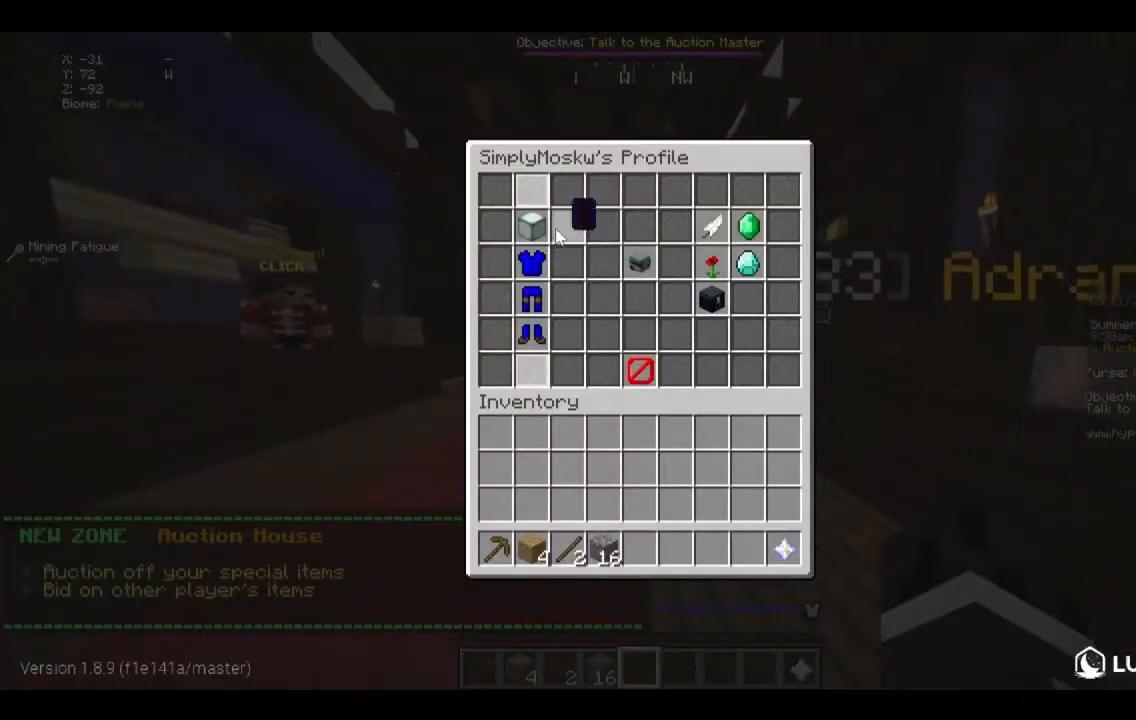
{"keys": [], "mouse": [], "events": []}
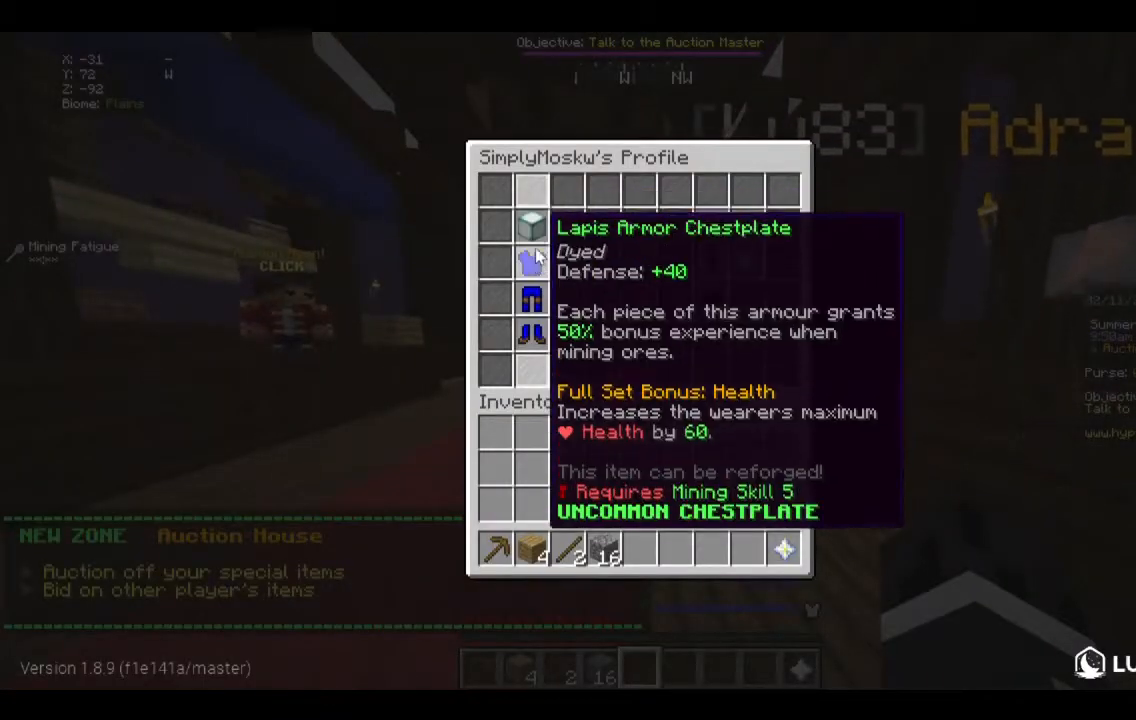
{"keys": [], "mouse": [], "events": []}
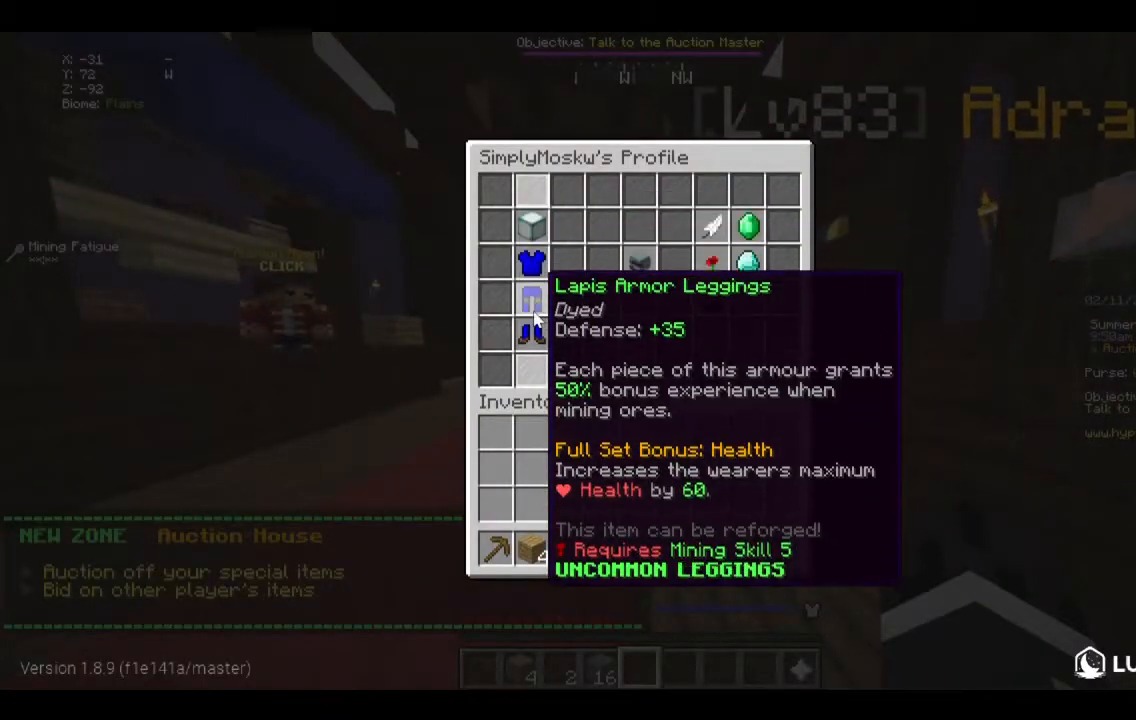
{"keys": [], "mouse": [], "events": []}
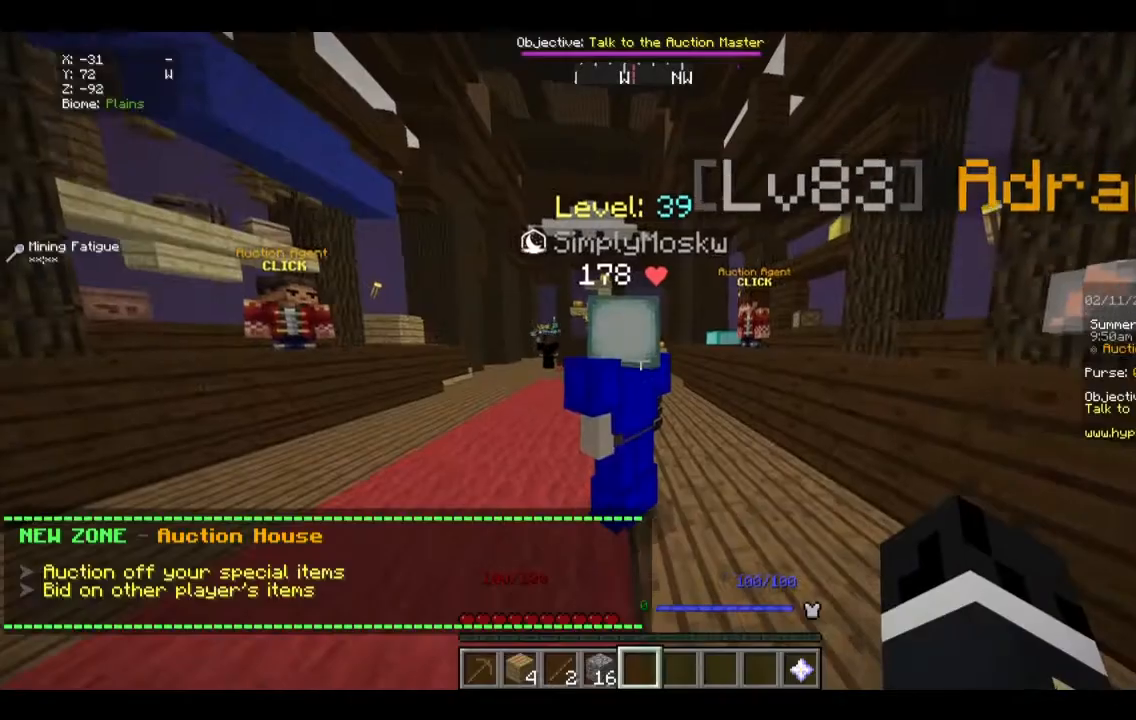
{"keys": ["w"], "mouse": [], "events": [[334, "w", "down"]]}
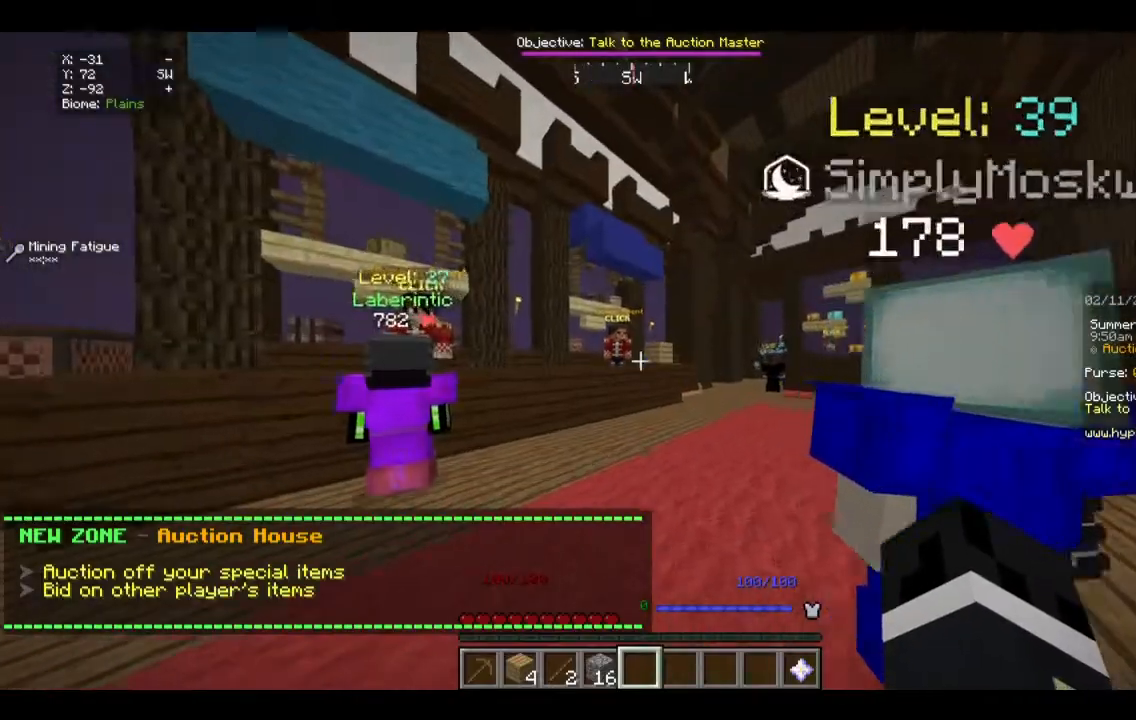
{"keys": ["w"], "mouse": [], "events": []}
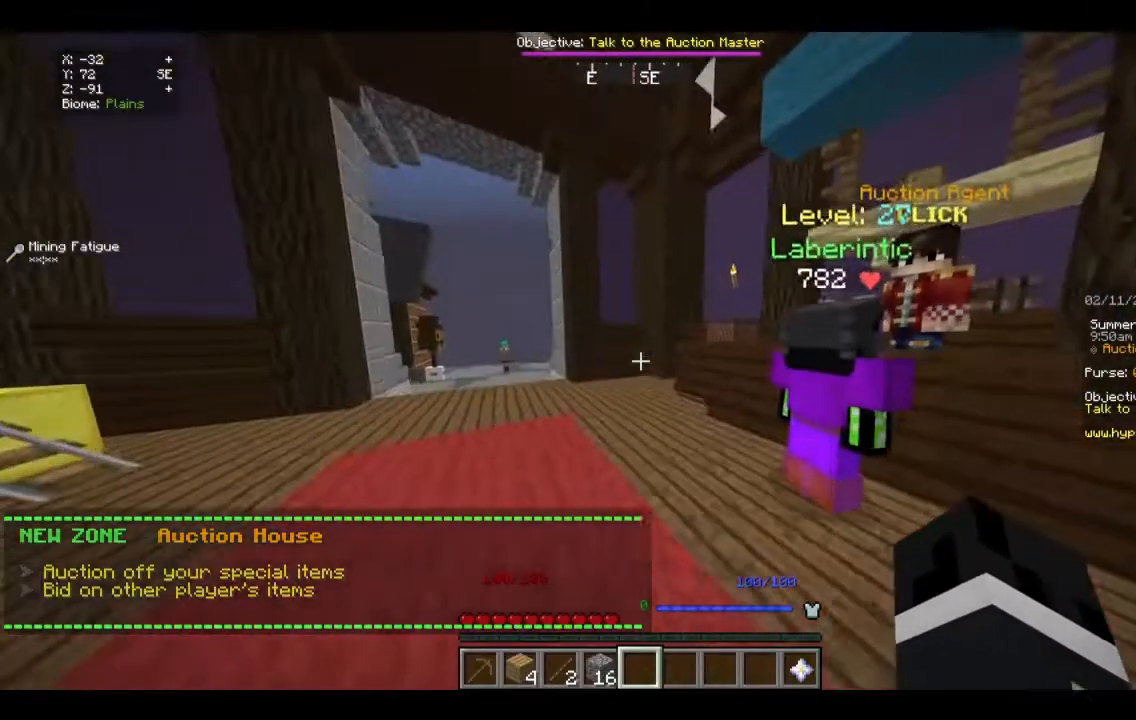
{"keys": [], "mouse": ["right"], "events": [[367, "w", "up"], [401, "mouse_right", "down"]]}
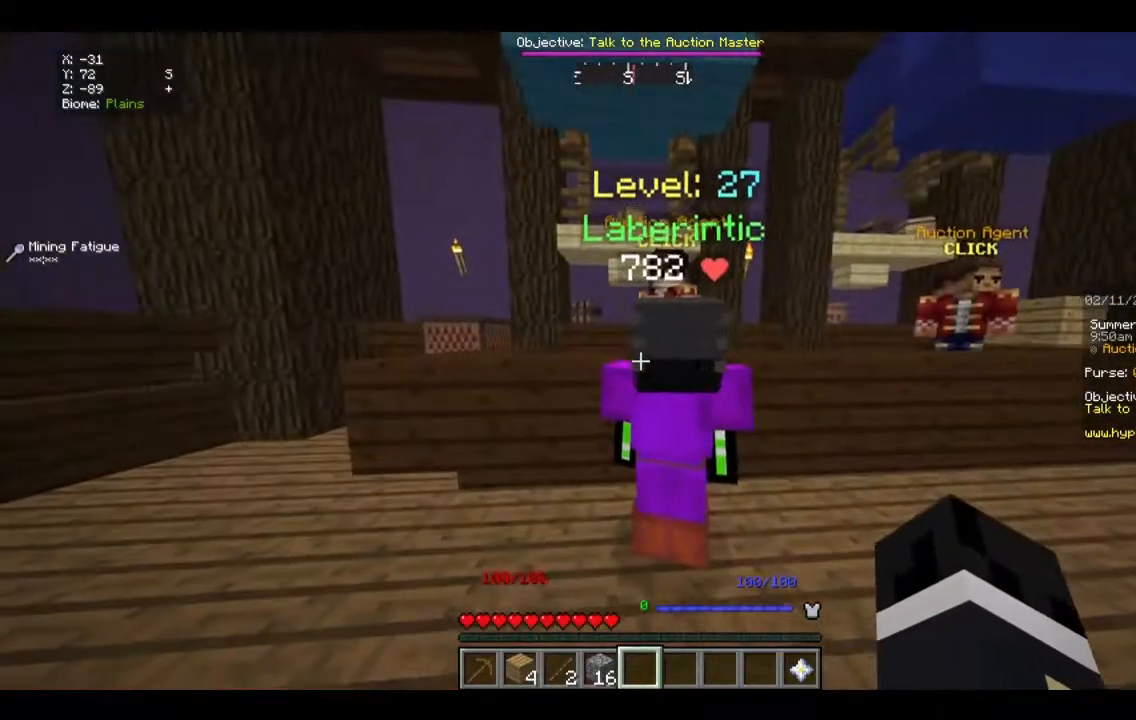
{"keys": [], "mouse": [], "events": [[67, "mouse_right", "up"]]}
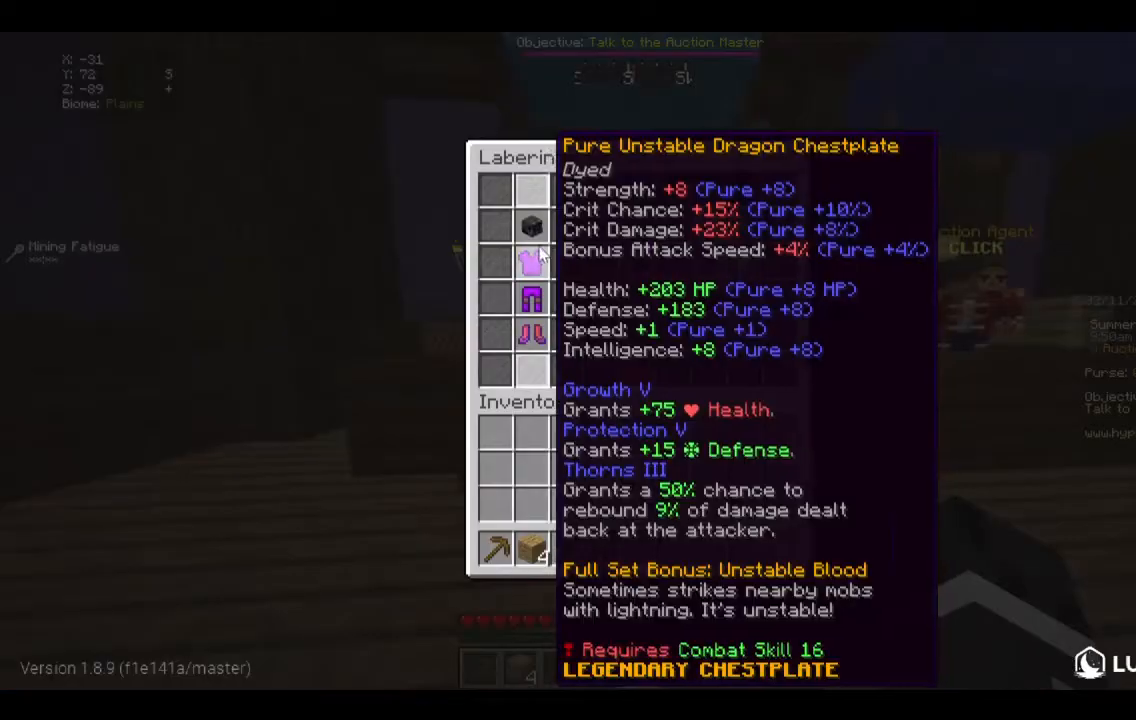
{"keys": [], "mouse": [], "events": []}
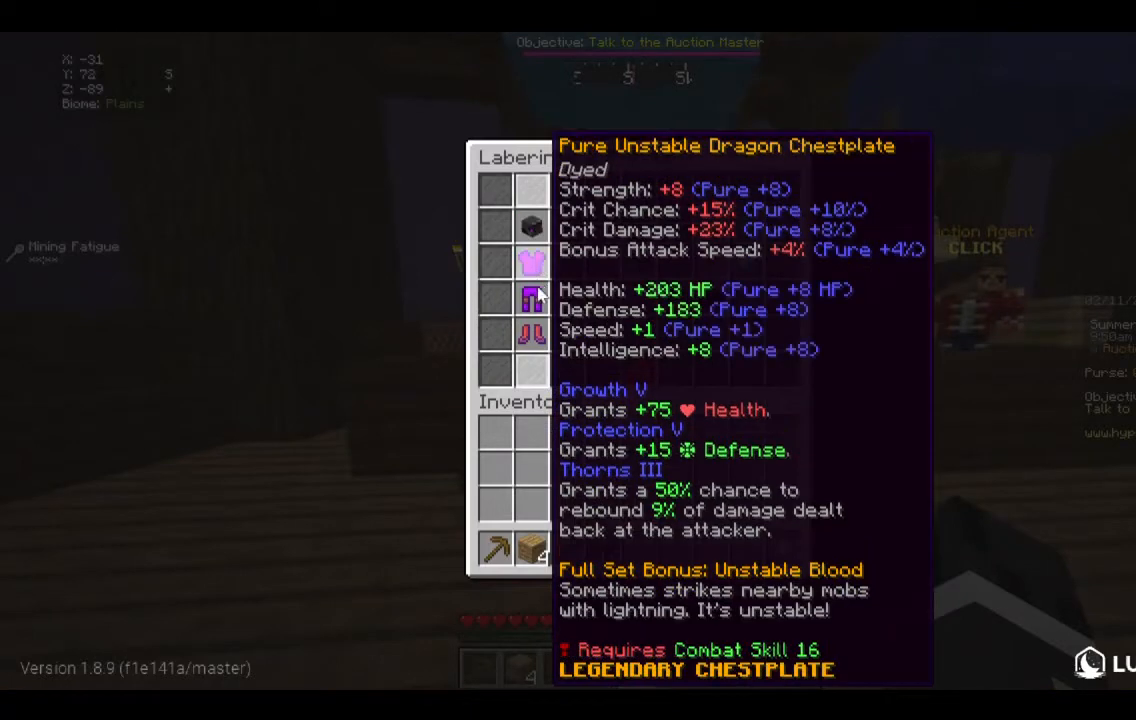
{"keys": [], "mouse": [], "events": []}
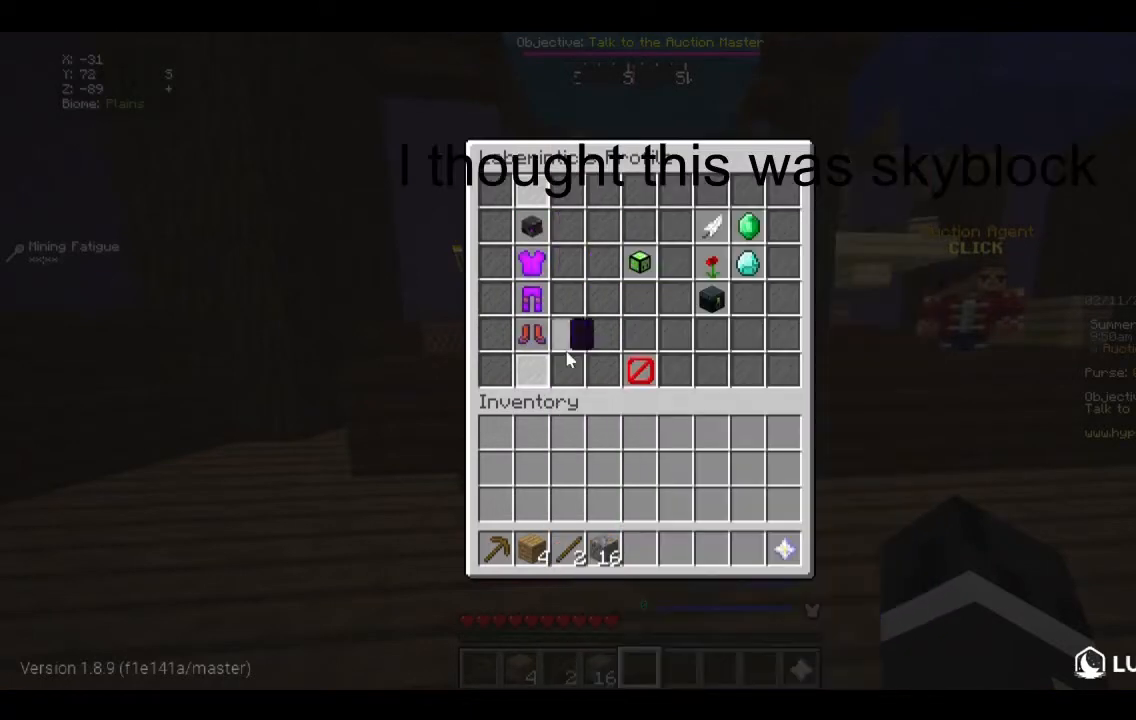
{"keys": [], "mouse": [], "events": []}